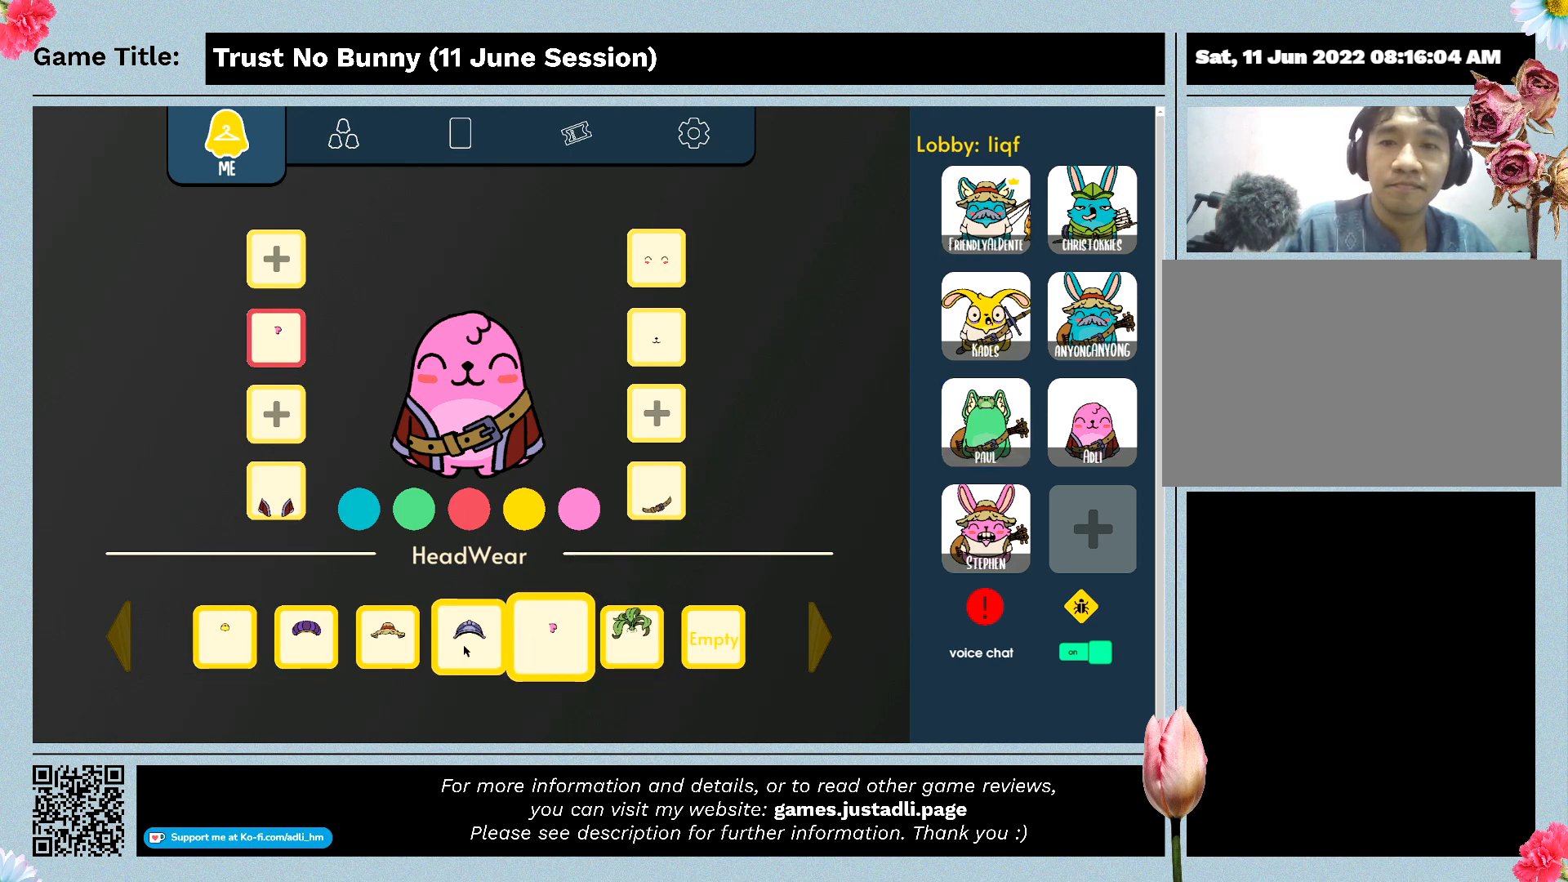
Gameplay with keyboard and mouse; each line is a JSON object with the keys and mouse buttons held at the frame after it. "events" lists presses ("down") and releases ("up") of "0", "1", "2", "3", "4", "5", "6", "7", "8", "9", "a", "alt", "b", "c", "caps_lock", "ctrl", "d", "down", "e", "escape", "f", "f1", "f2", "f3", "f4", "g", "h", "i", "j", "k", "l", "left", "m", "n", "o", "p", "q", "r", "return", "right", "s", "shift", "space", "t", "tab", "tilde", "u", "up", "v", "w", "x", "y", "z", "mouse_left", "mouse_wheel" and "mouse_right" between this image and that frame as [ms after this image, input, new state], when the widget could be followed in between. "mouse_left", "mouse_wheel", "mouse_right" = the "left", "wheel", "right" buttons of the "mouse" list. No other keys are recorded. "wheel" means that the mouse wheel is clicked or scrolled. Not read: mouse_move.
{"keys": [], "mouse": [], "events": []}
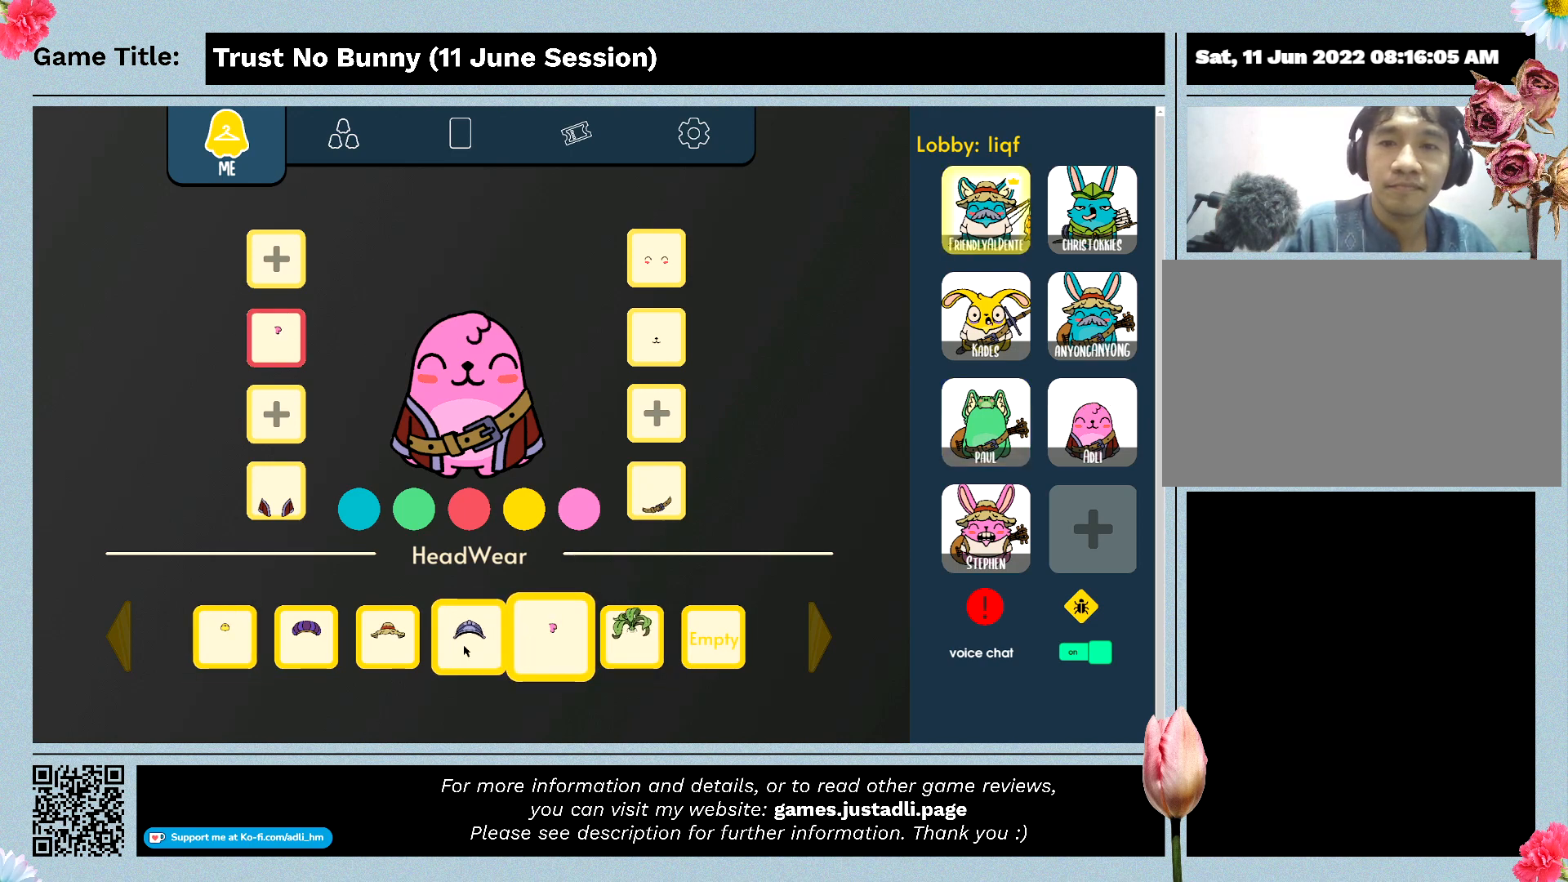
{"keys": [], "mouse": [], "events": []}
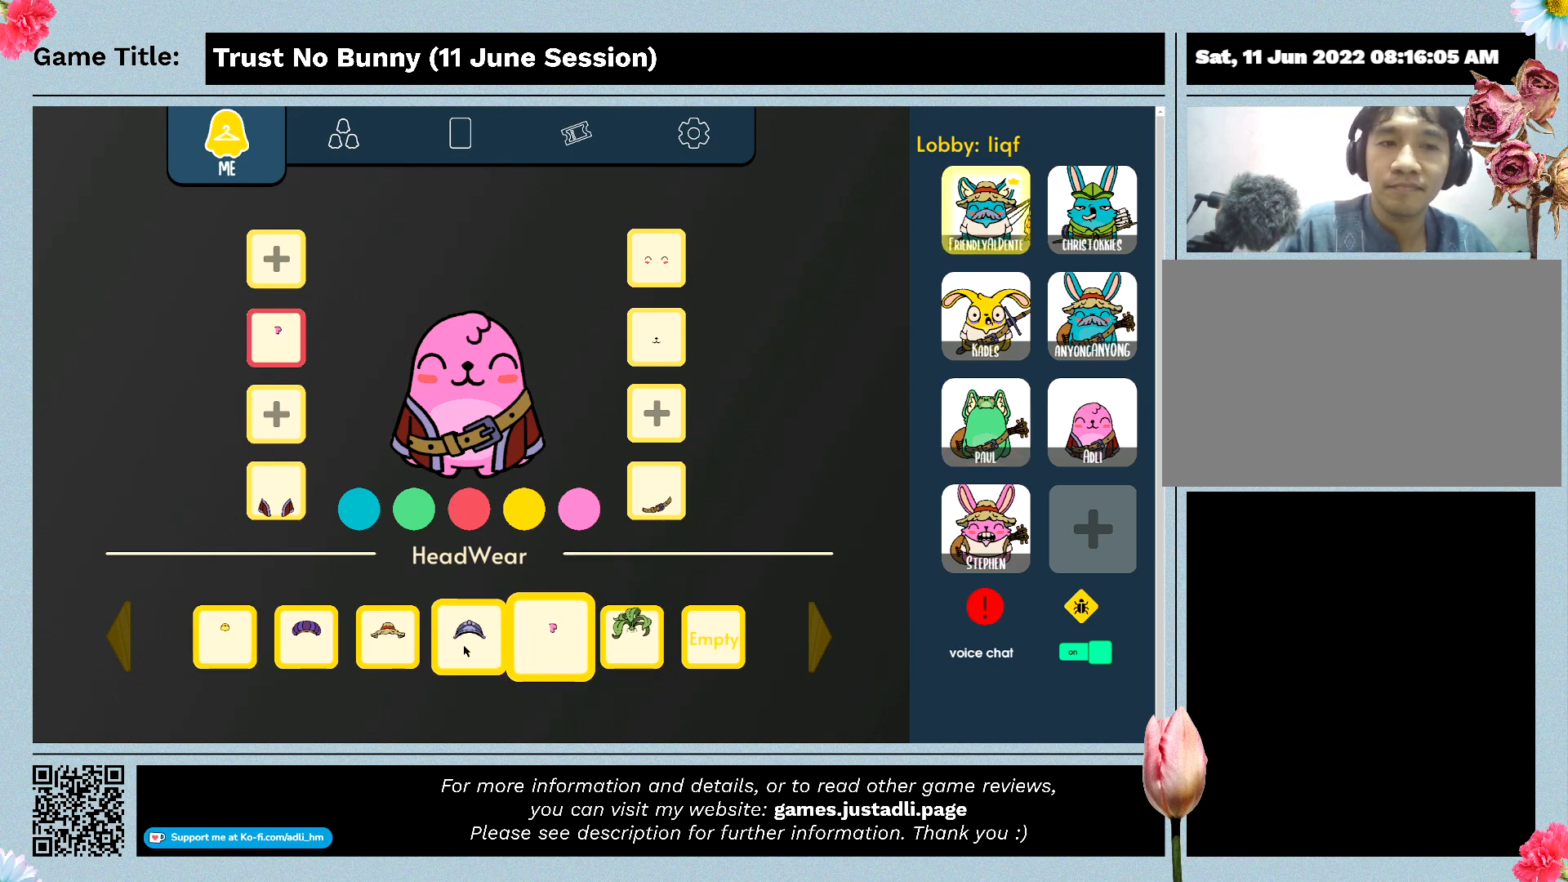
{"keys": [], "mouse": [], "events": []}
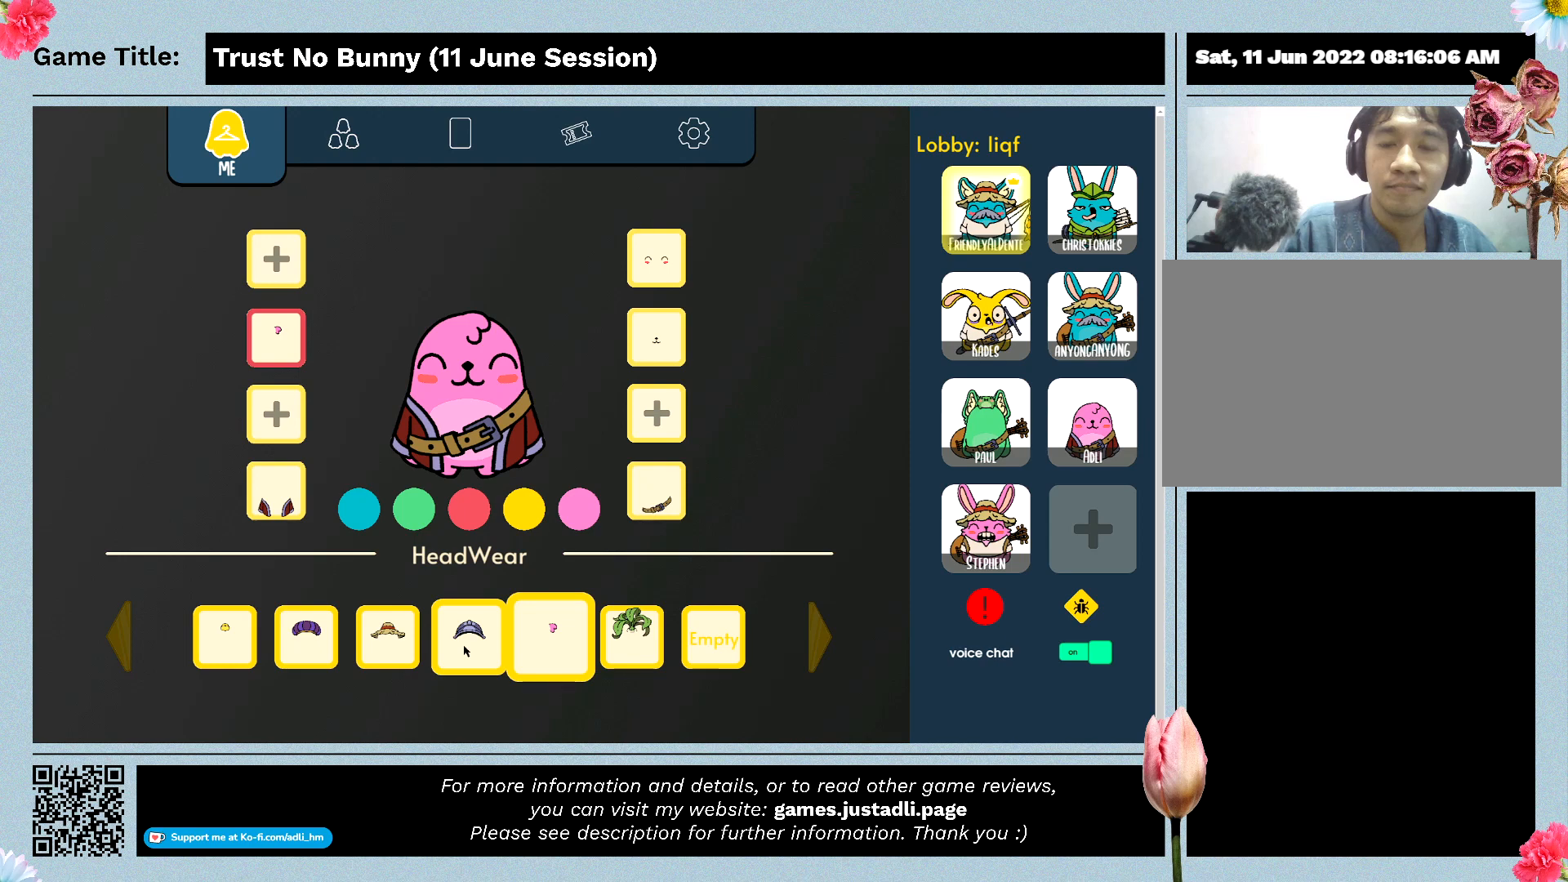
{"keys": [], "mouse": [], "events": []}
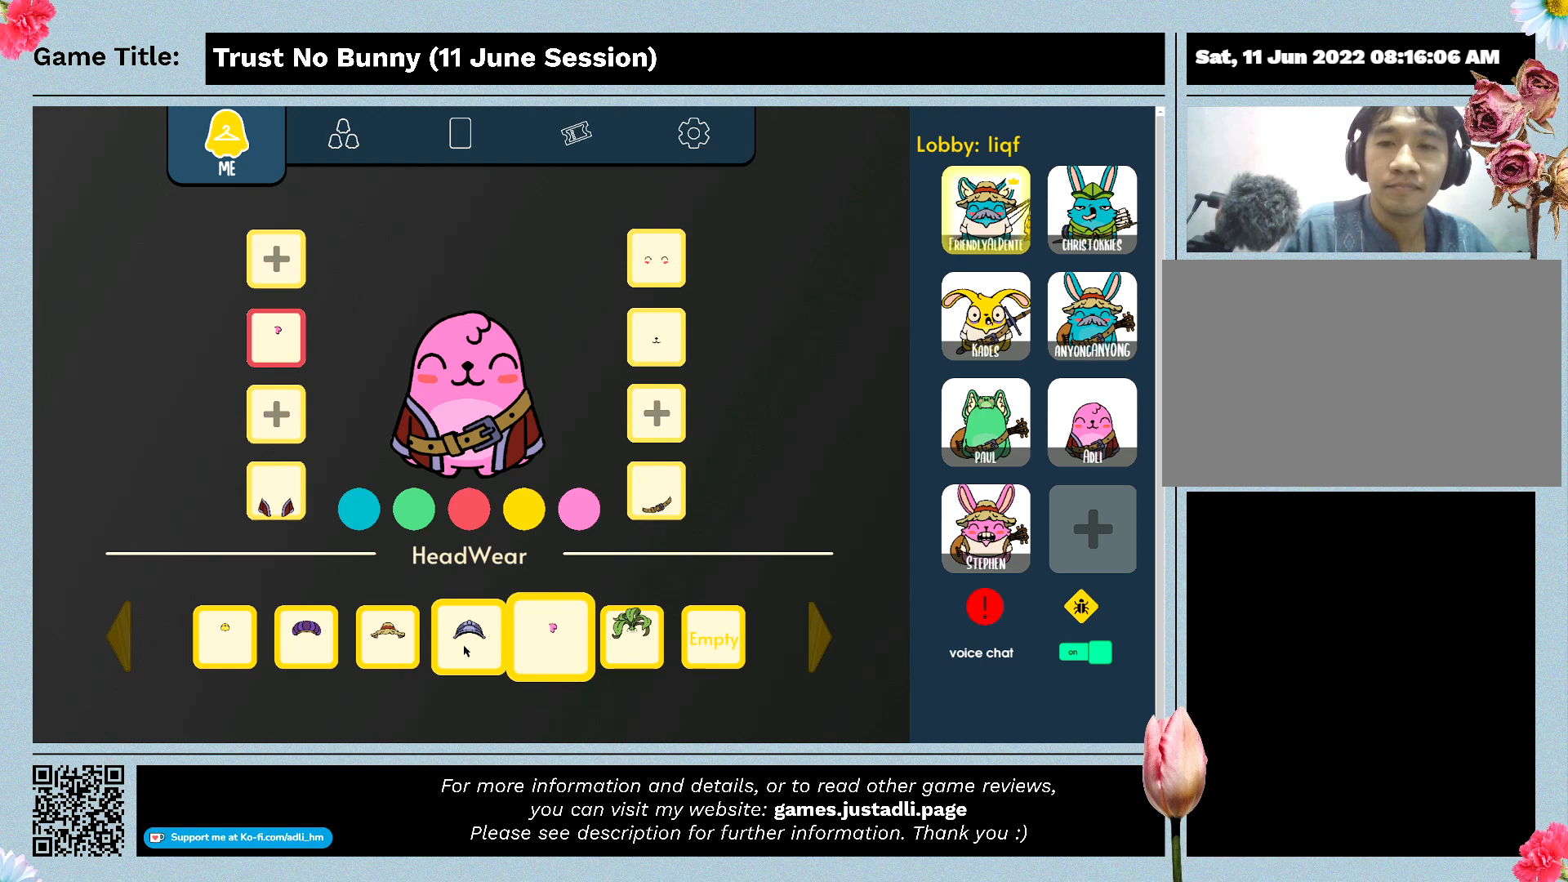
{"keys": [], "mouse": [], "events": []}
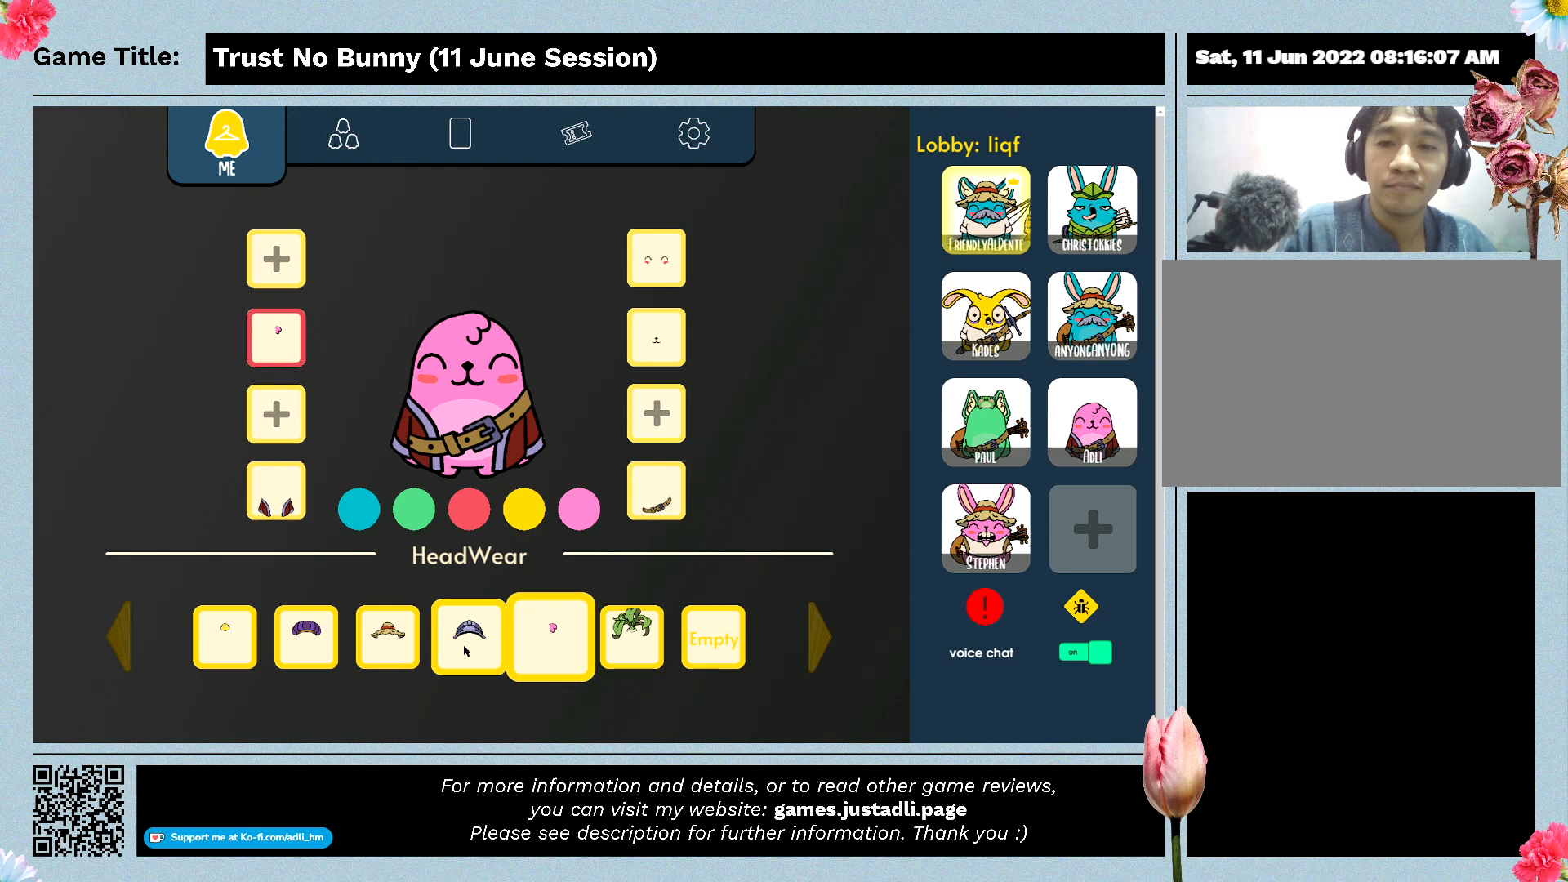
{"keys": [], "mouse": [], "events": [[67, "mouse_left", "down"], [334, "mouse_left", "up"]]}
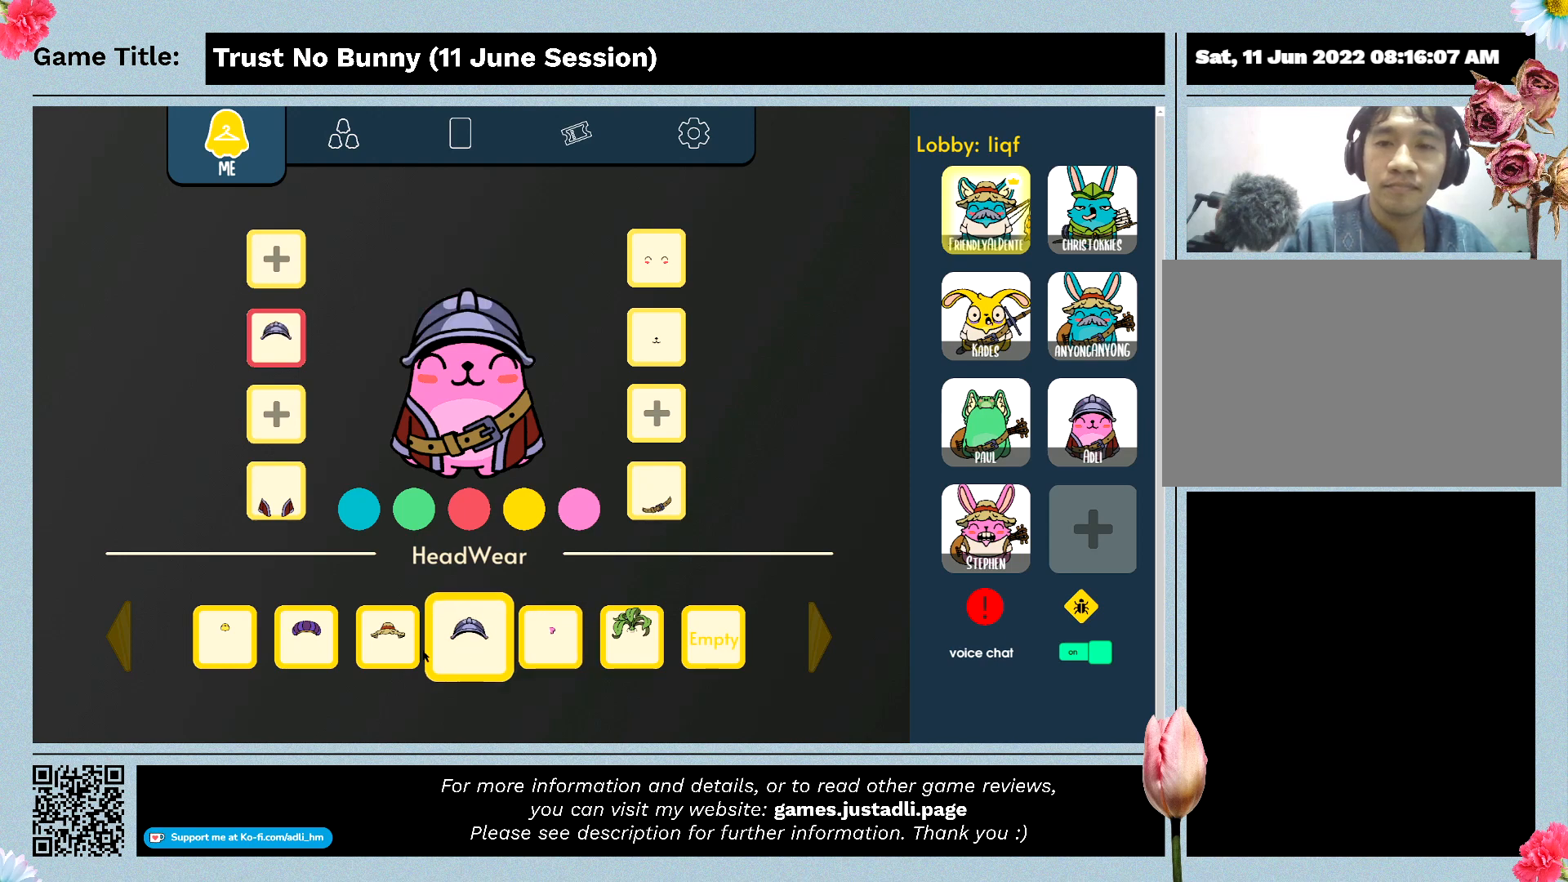
{"keys": [], "mouse": [], "events": []}
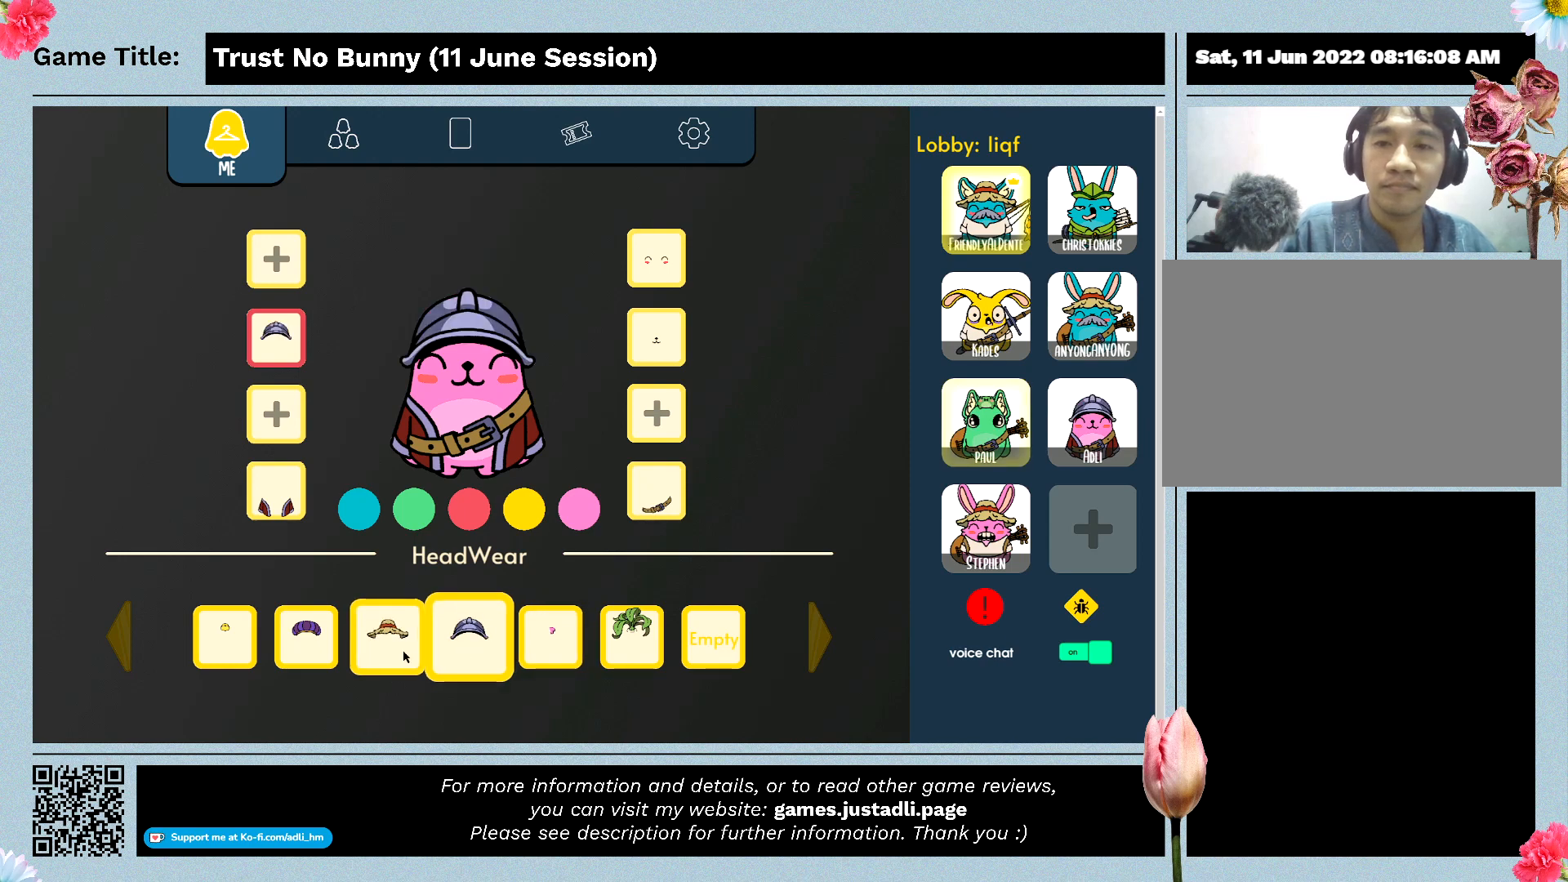
{"keys": [], "mouse": [], "events": []}
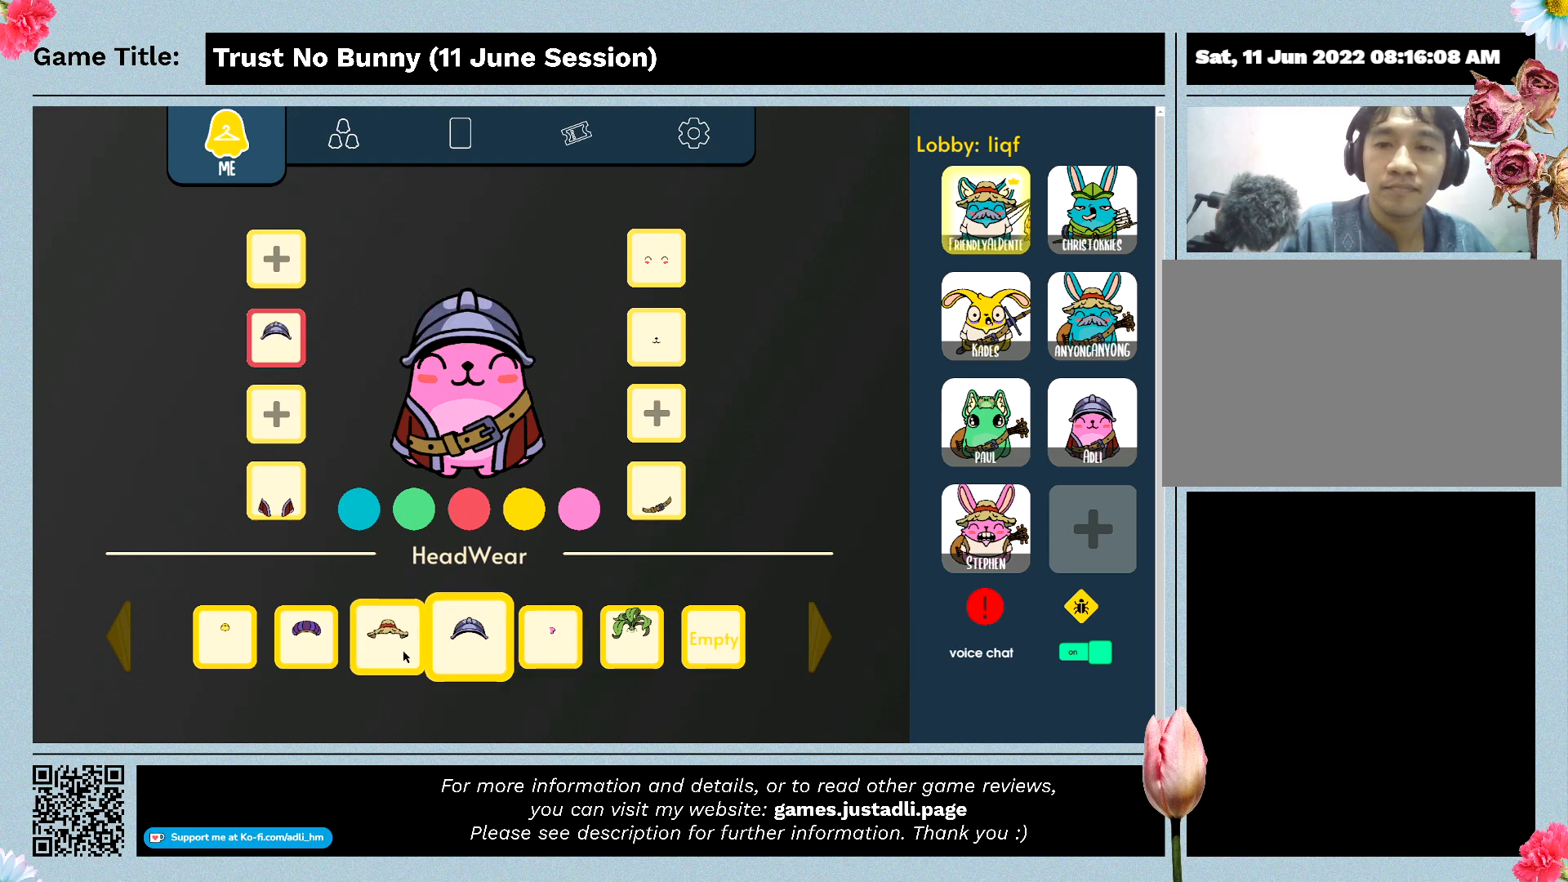
{"keys": [], "mouse": [], "events": []}
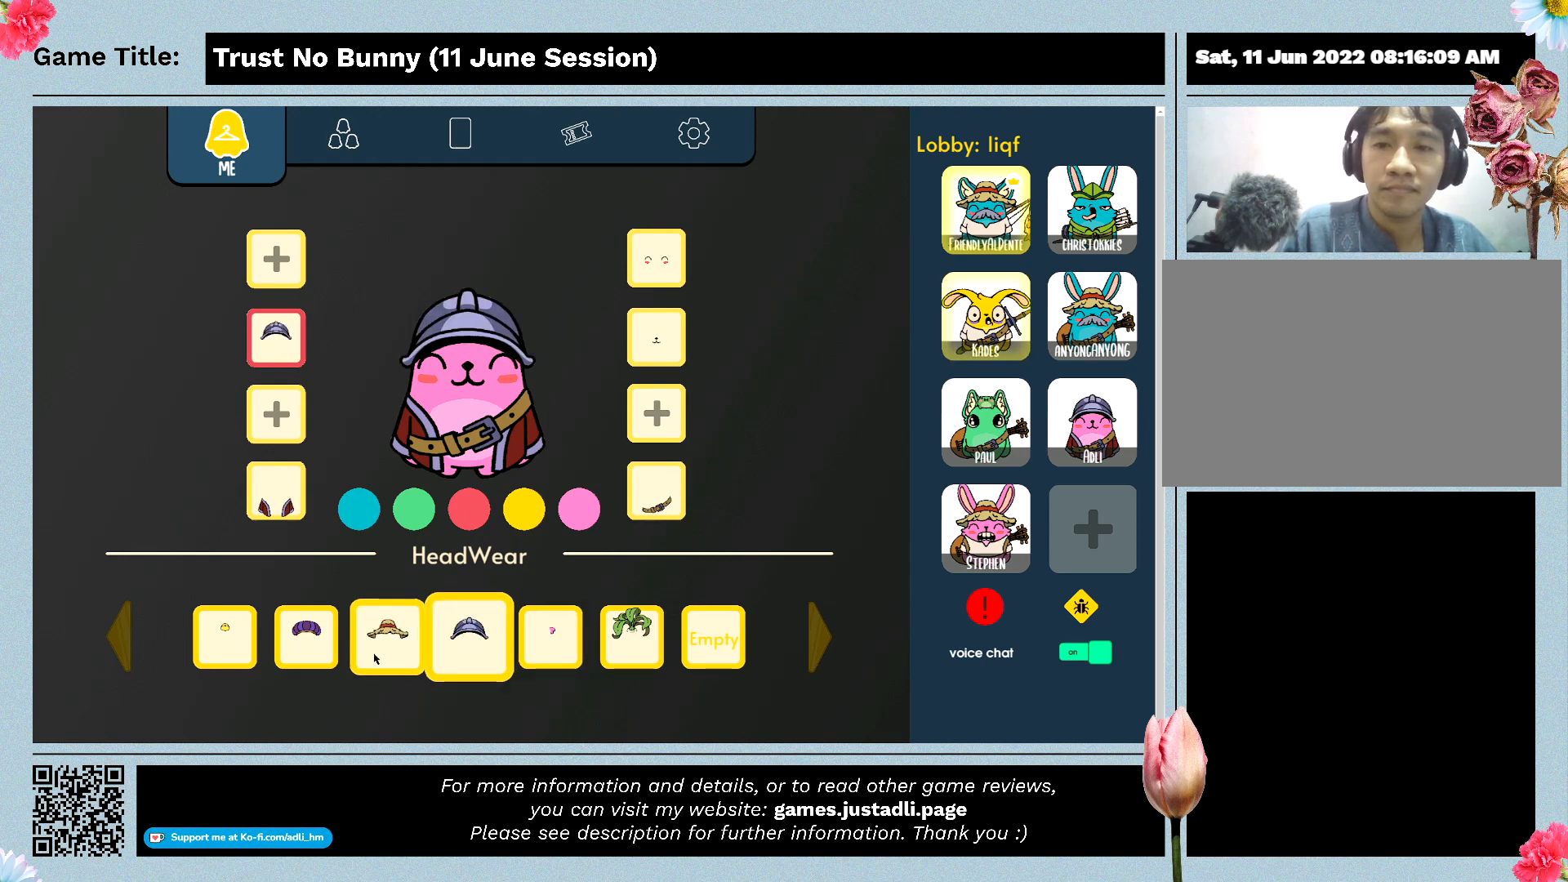
{"keys": [], "mouse": [], "events": []}
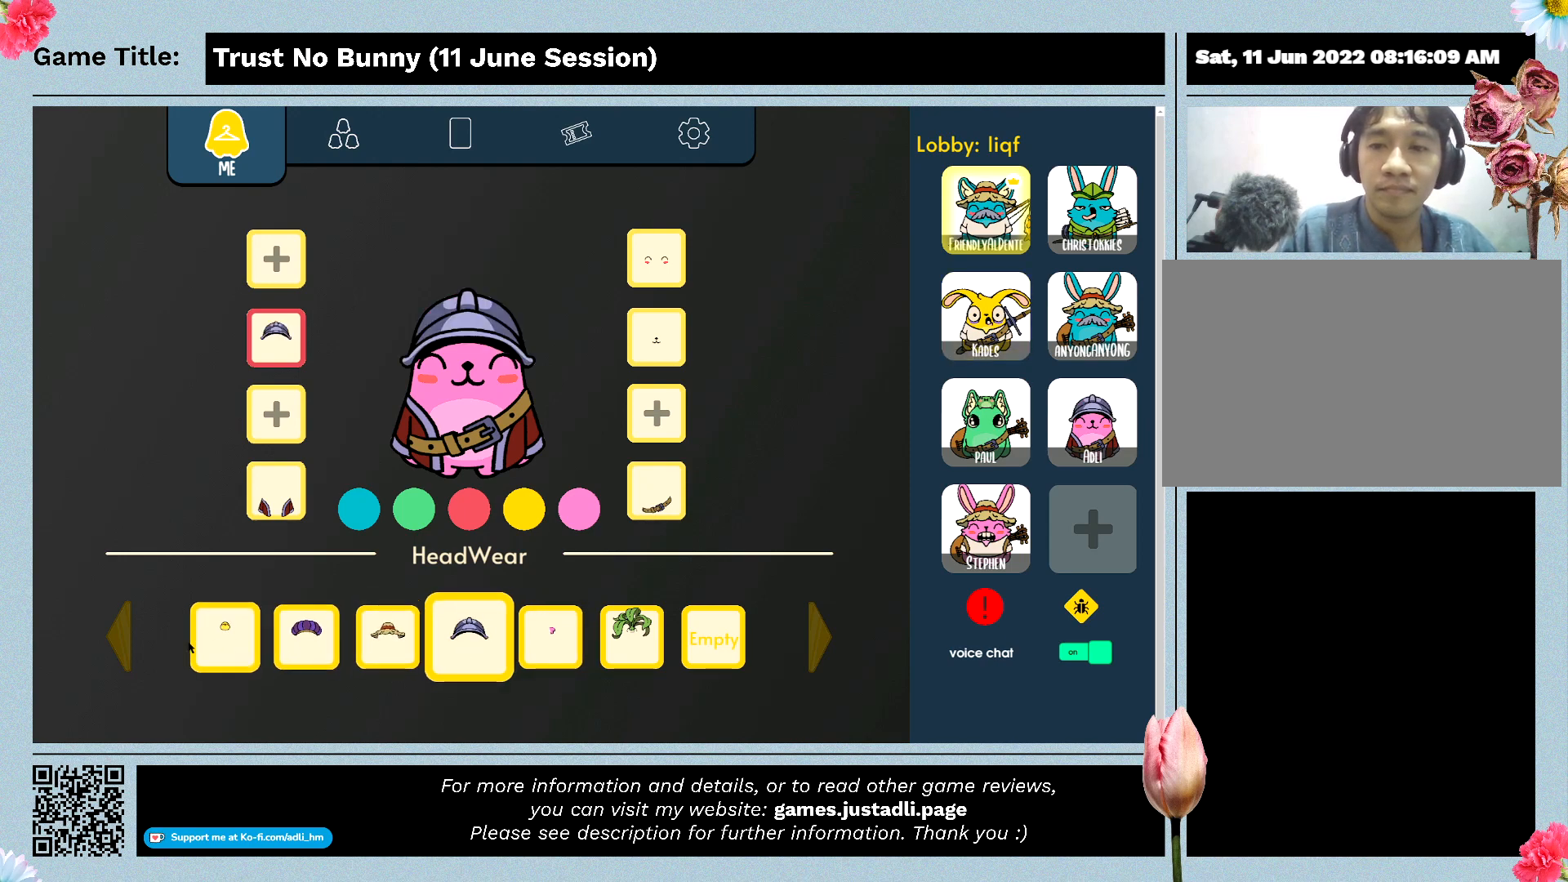
{"keys": [], "mouse": [], "events": []}
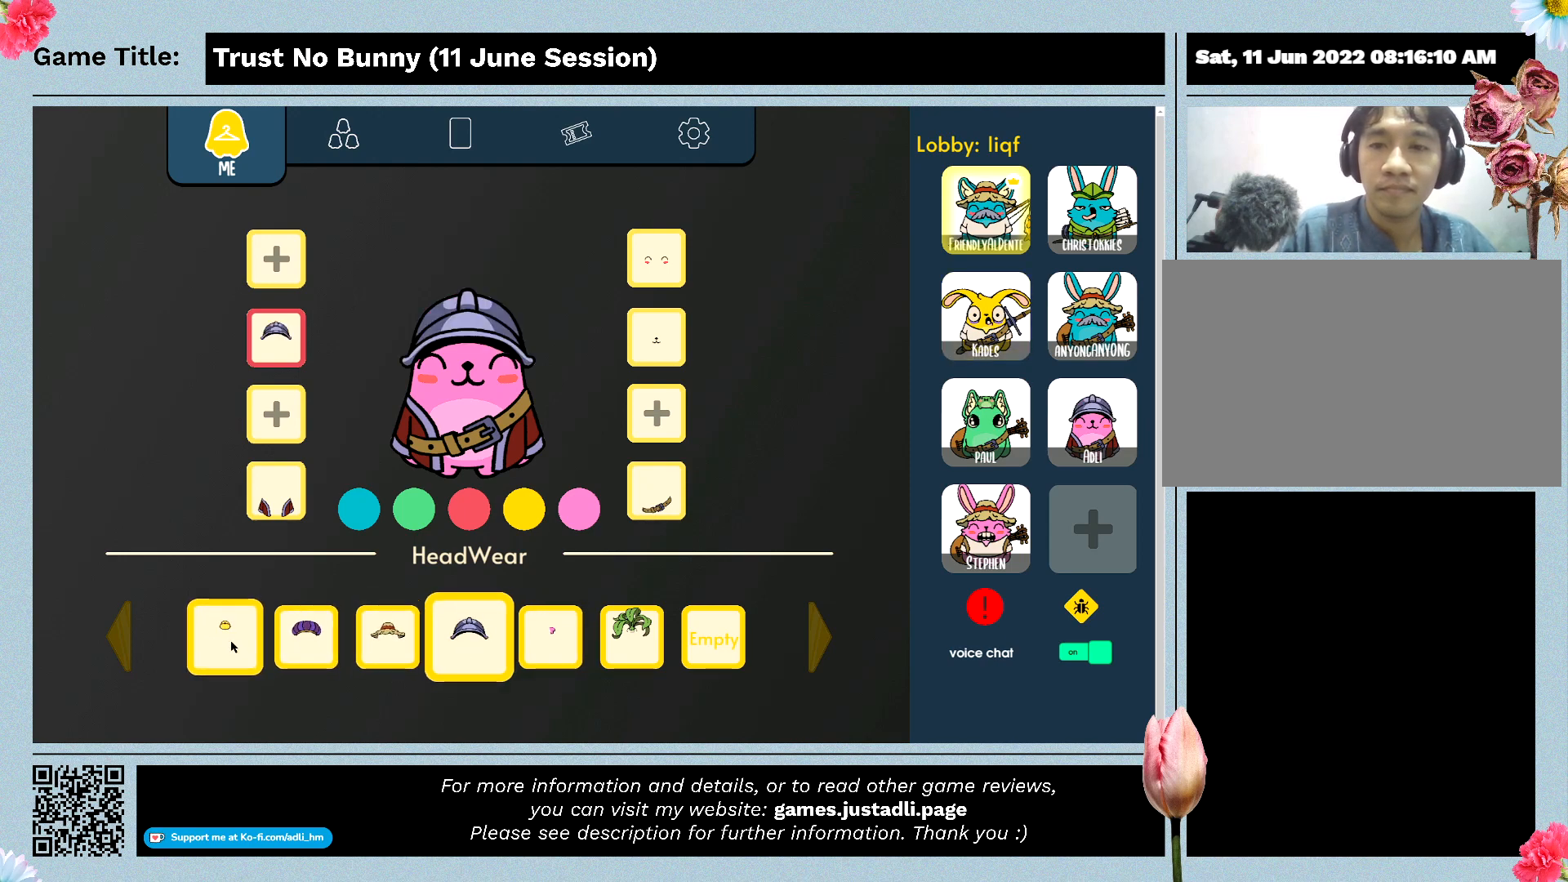
{"keys": [], "mouse": [], "events": []}
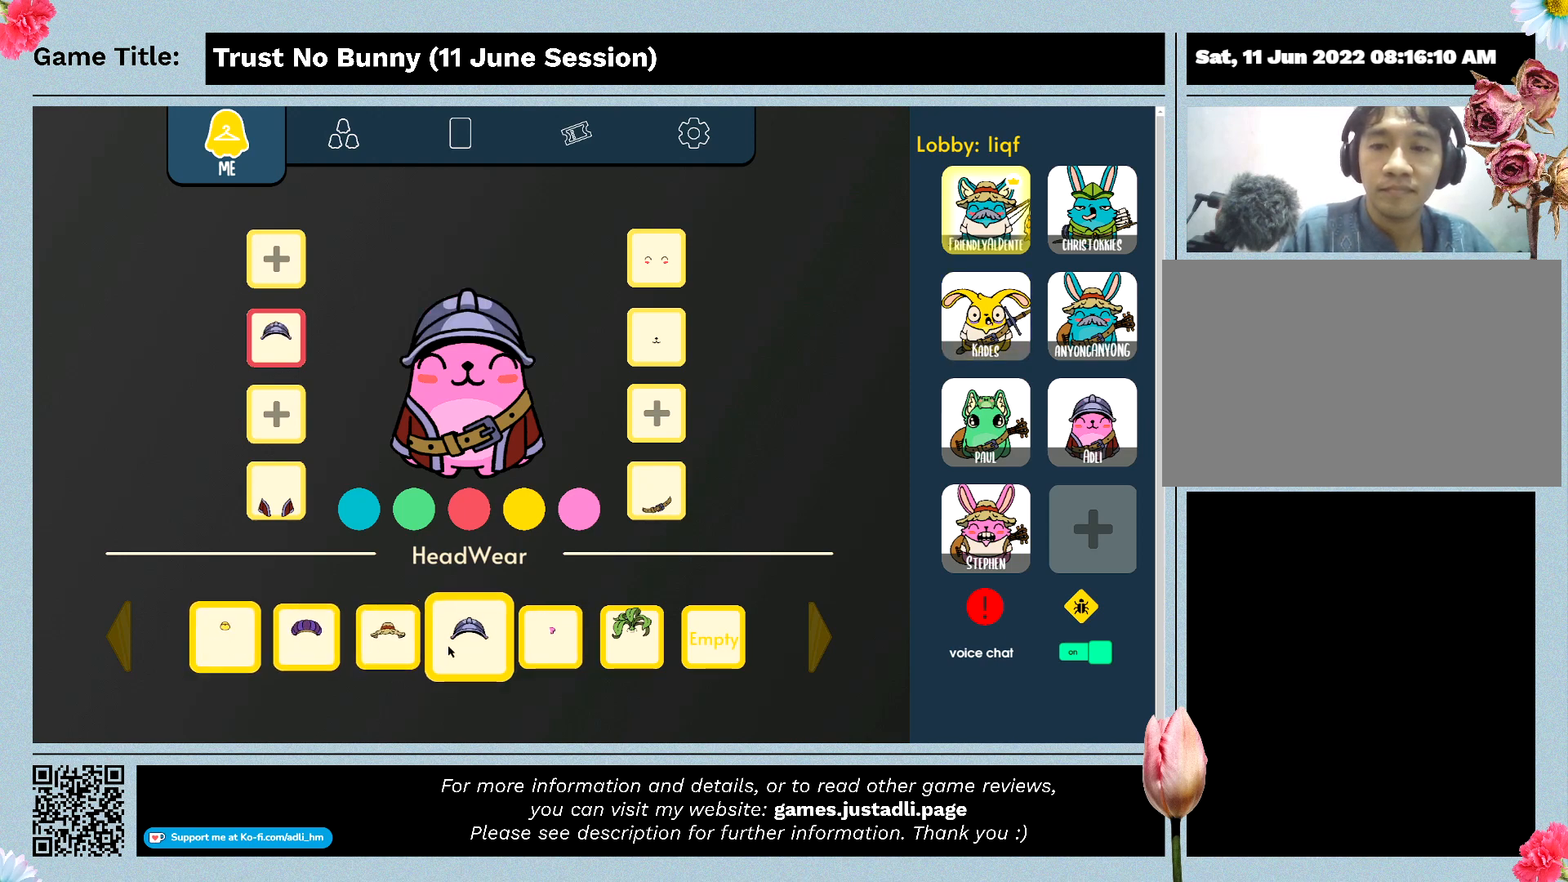
{"keys": [], "mouse": [], "events": []}
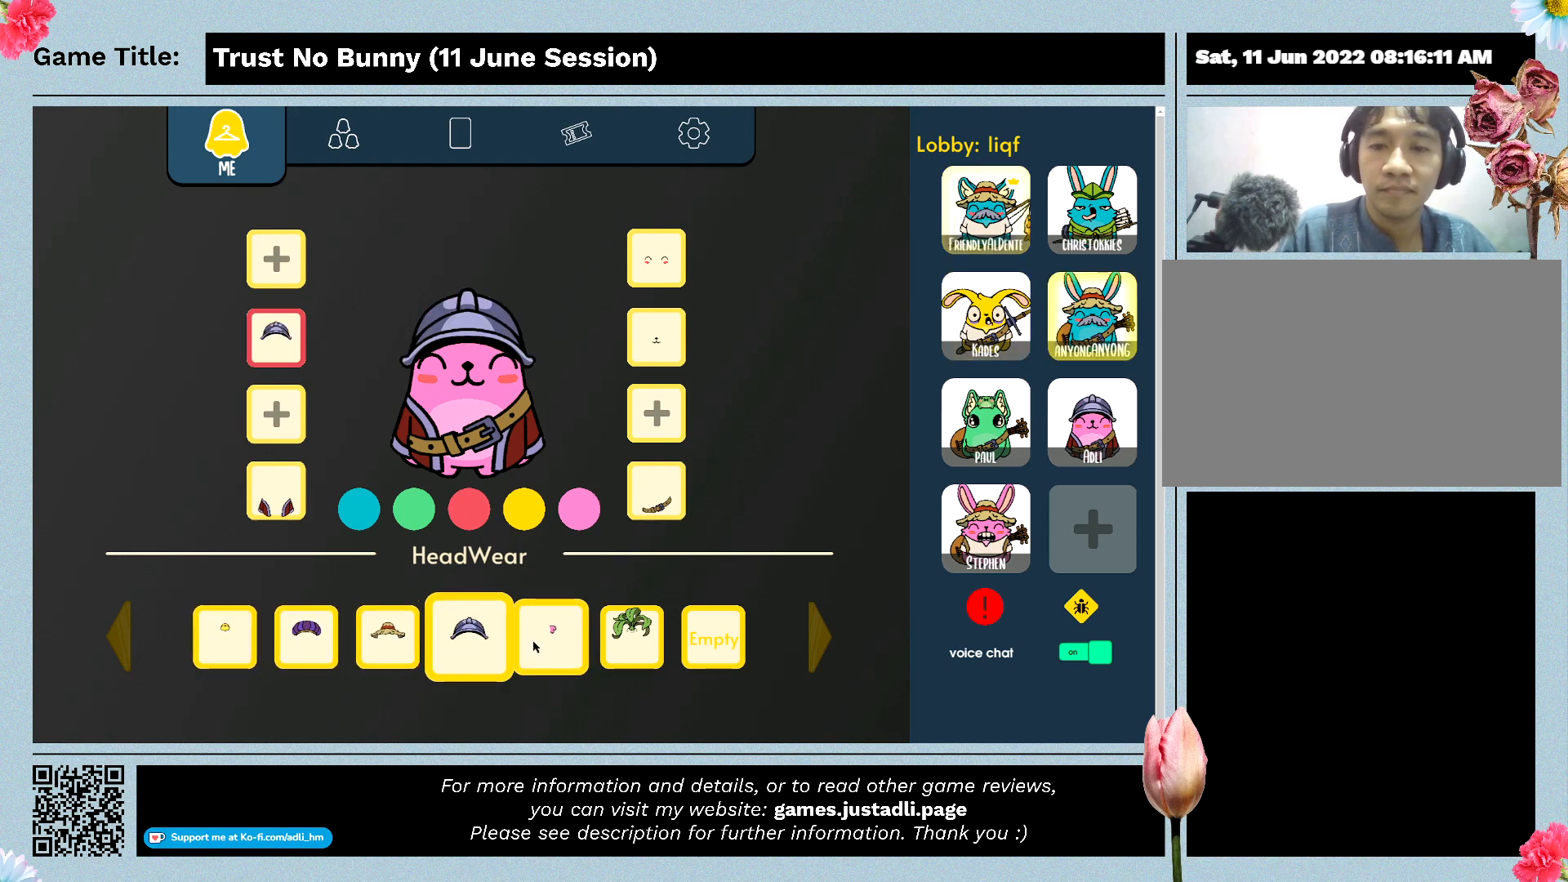
{"keys": [], "mouse": [], "events": [[34, "mouse_left", "down"], [300, "mouse_left", "up"]]}
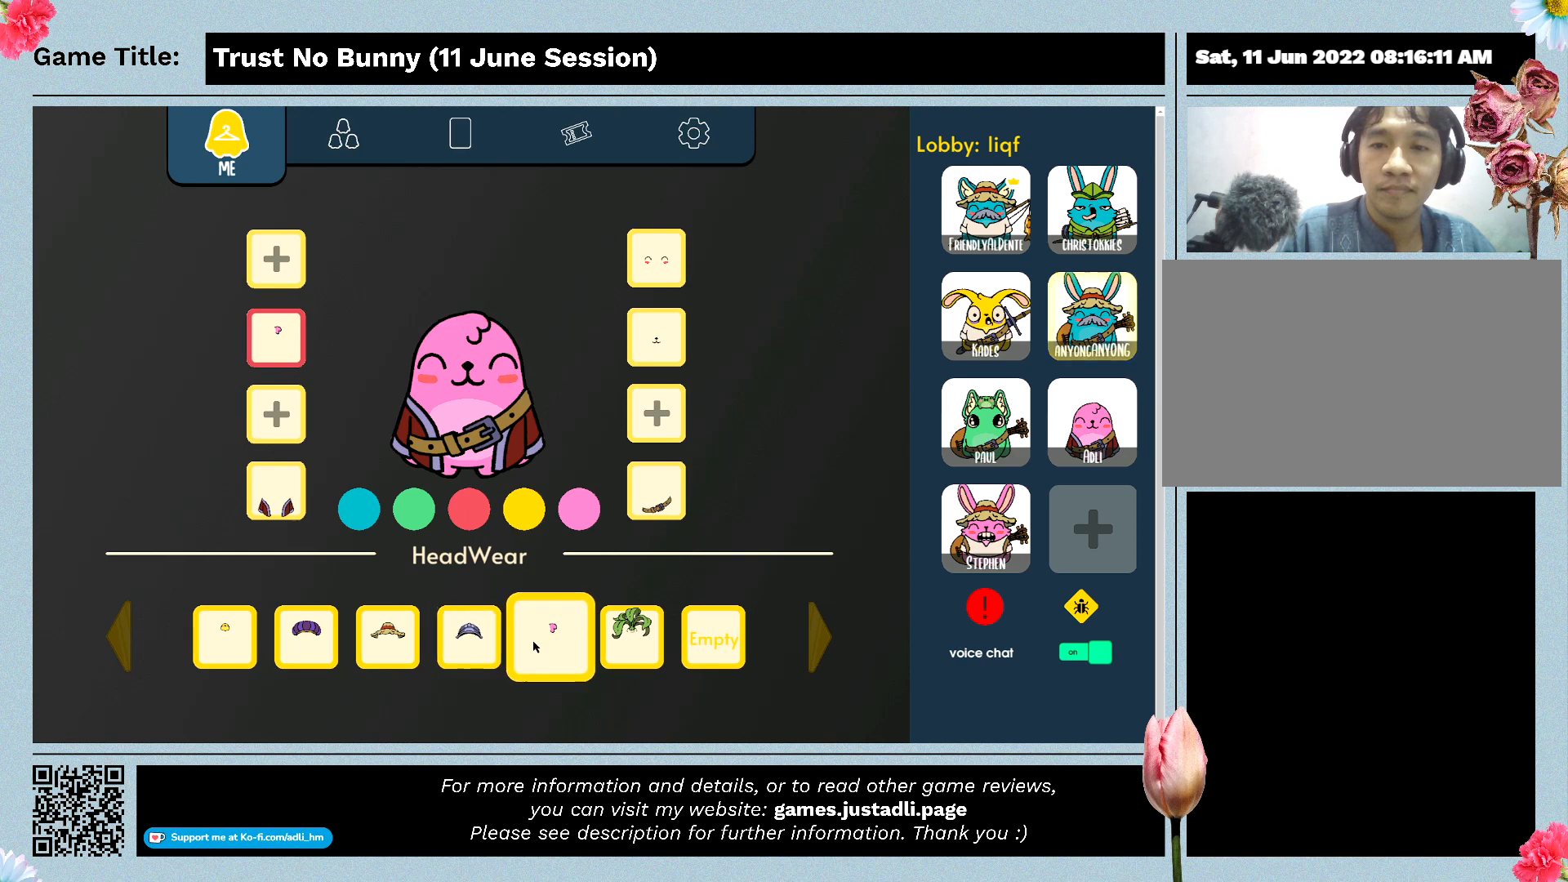
{"keys": [], "mouse": [], "events": []}
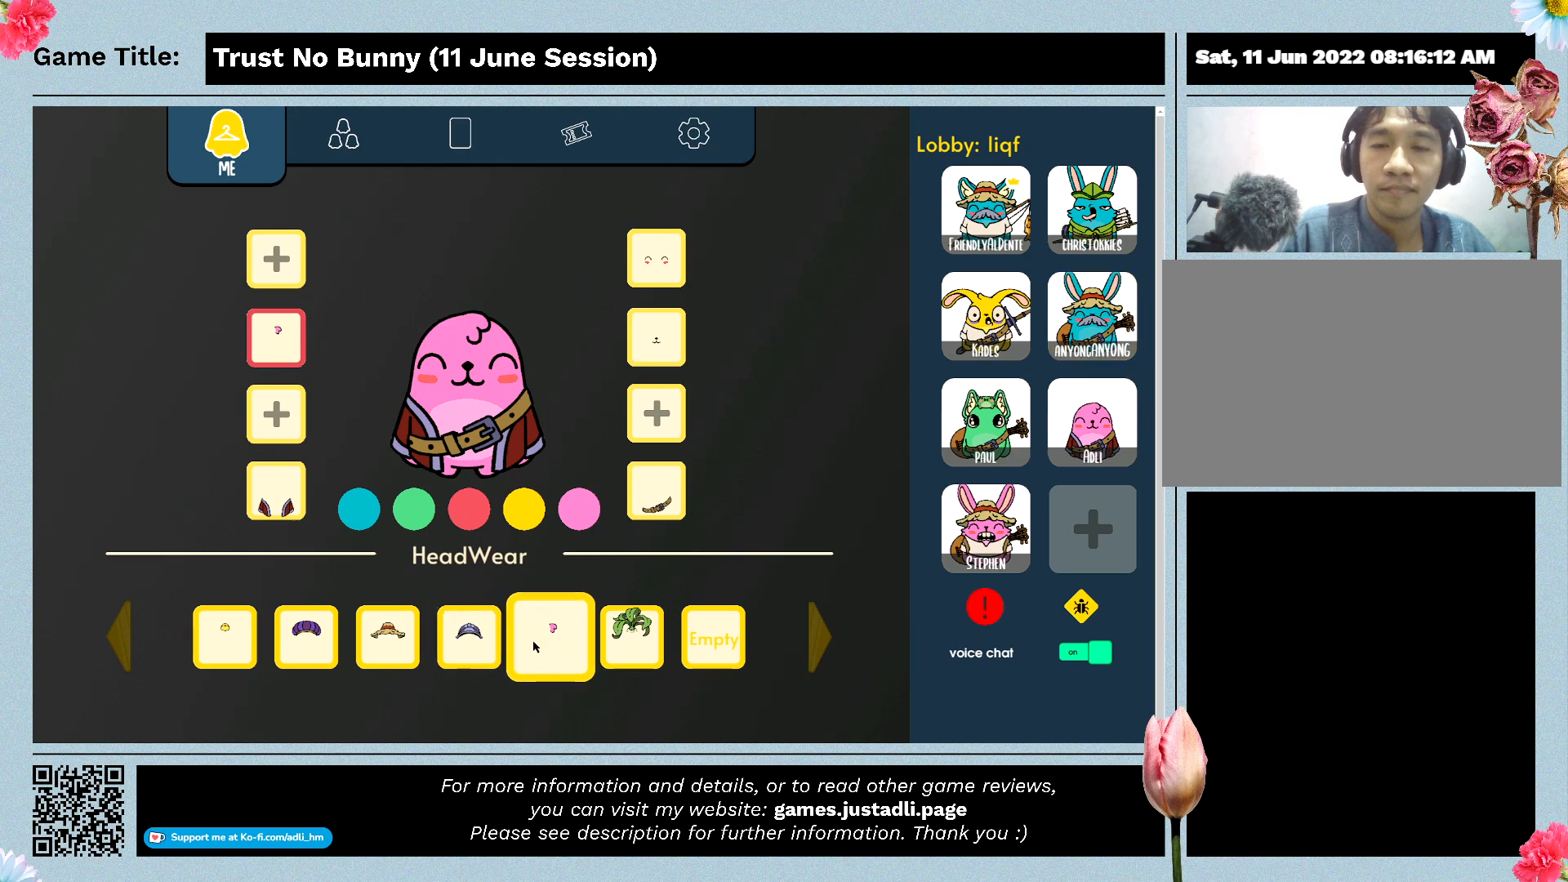
{"keys": [], "mouse": [], "events": []}
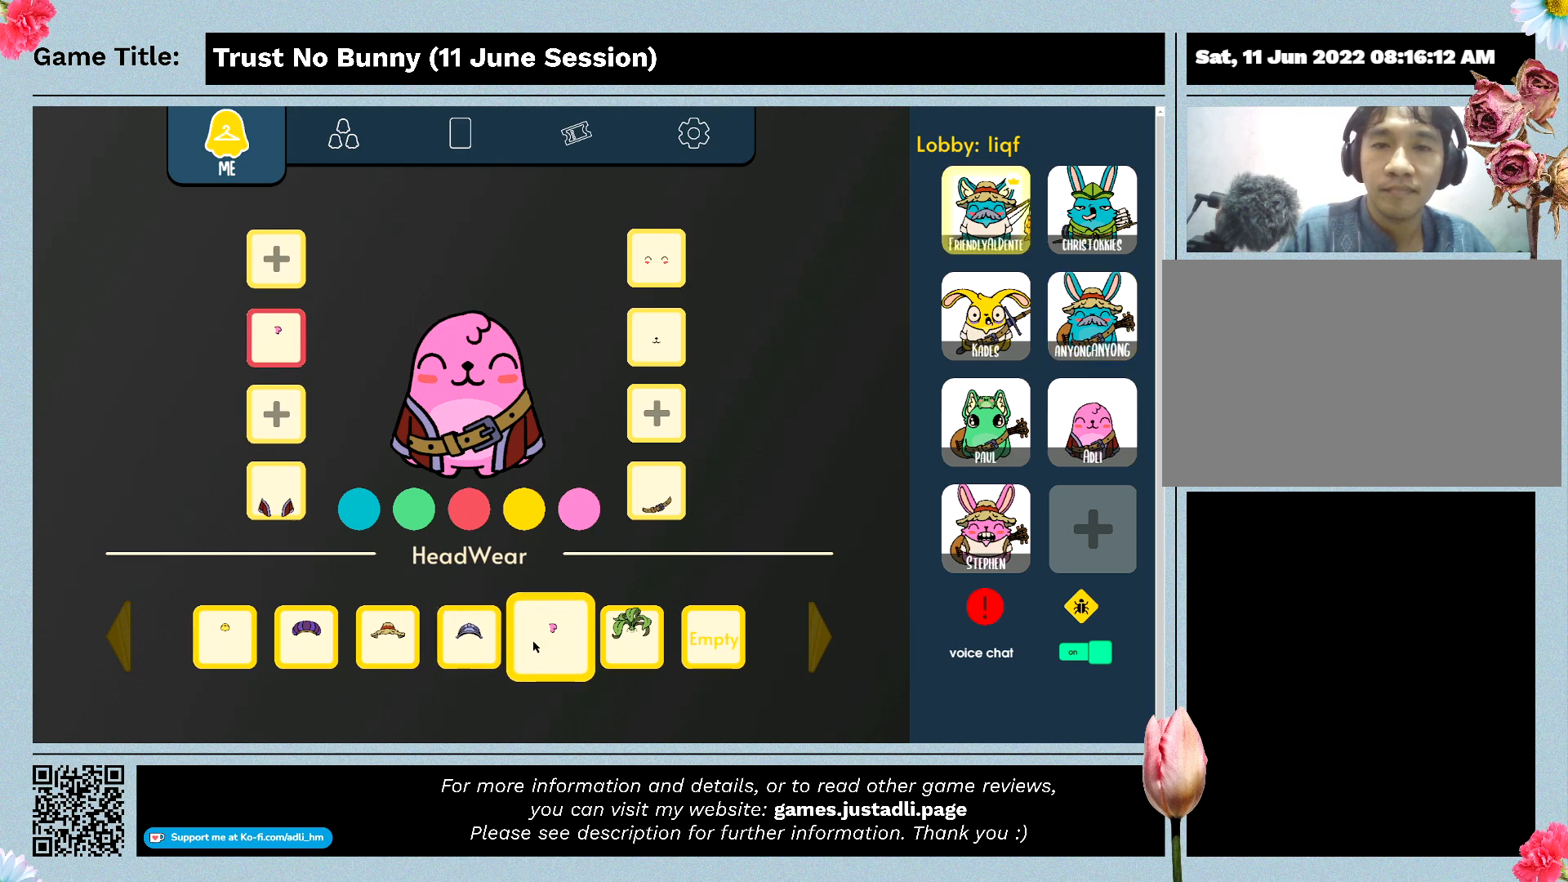
{"keys": [], "mouse": [], "events": []}
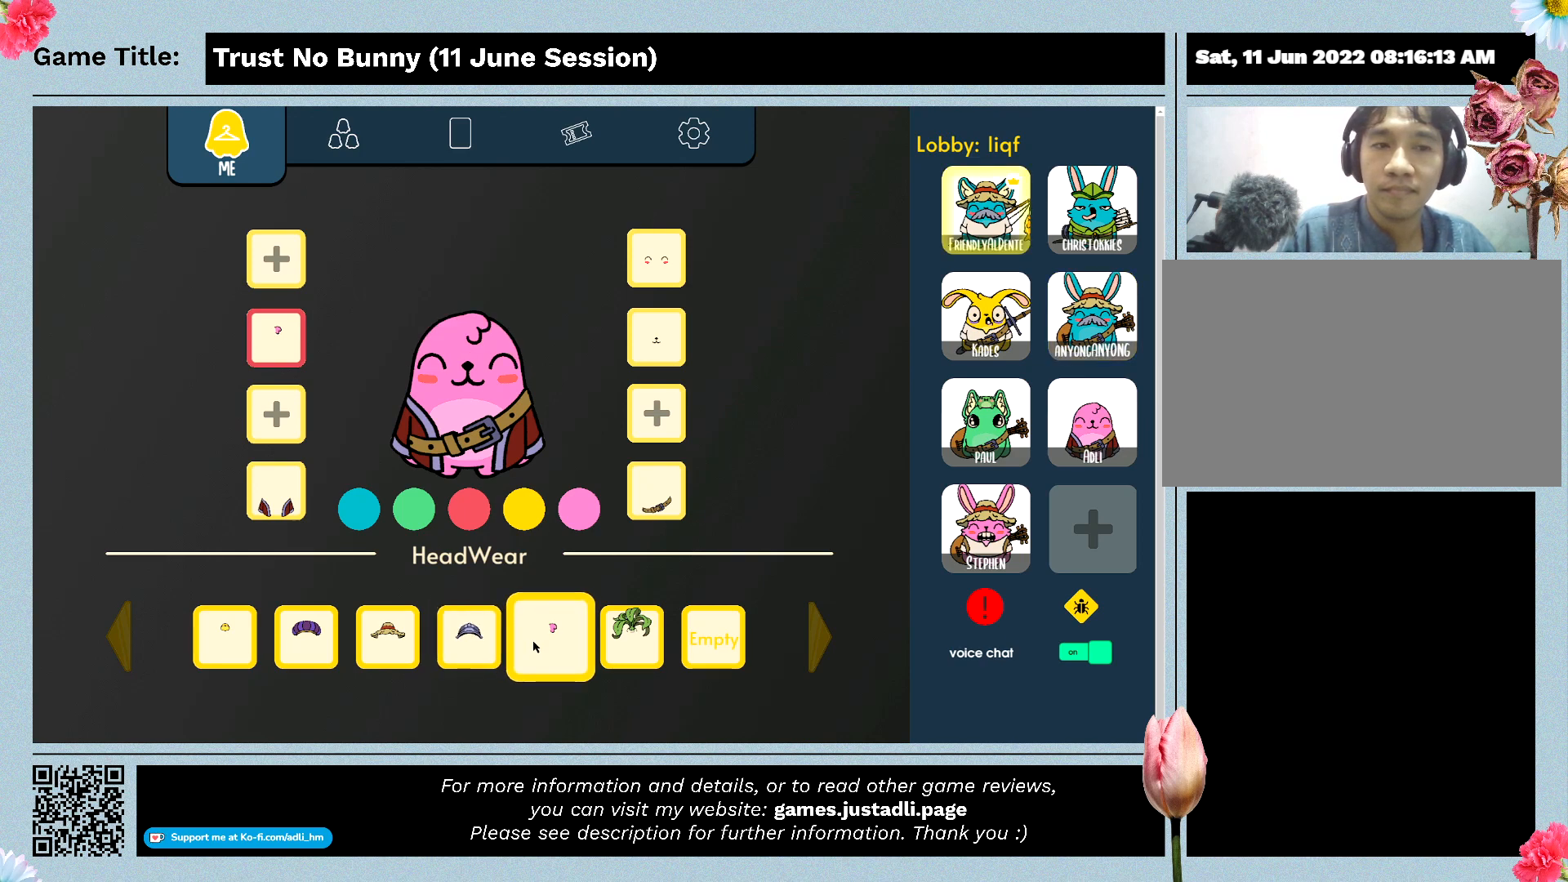
{"keys": [], "mouse": [], "events": []}
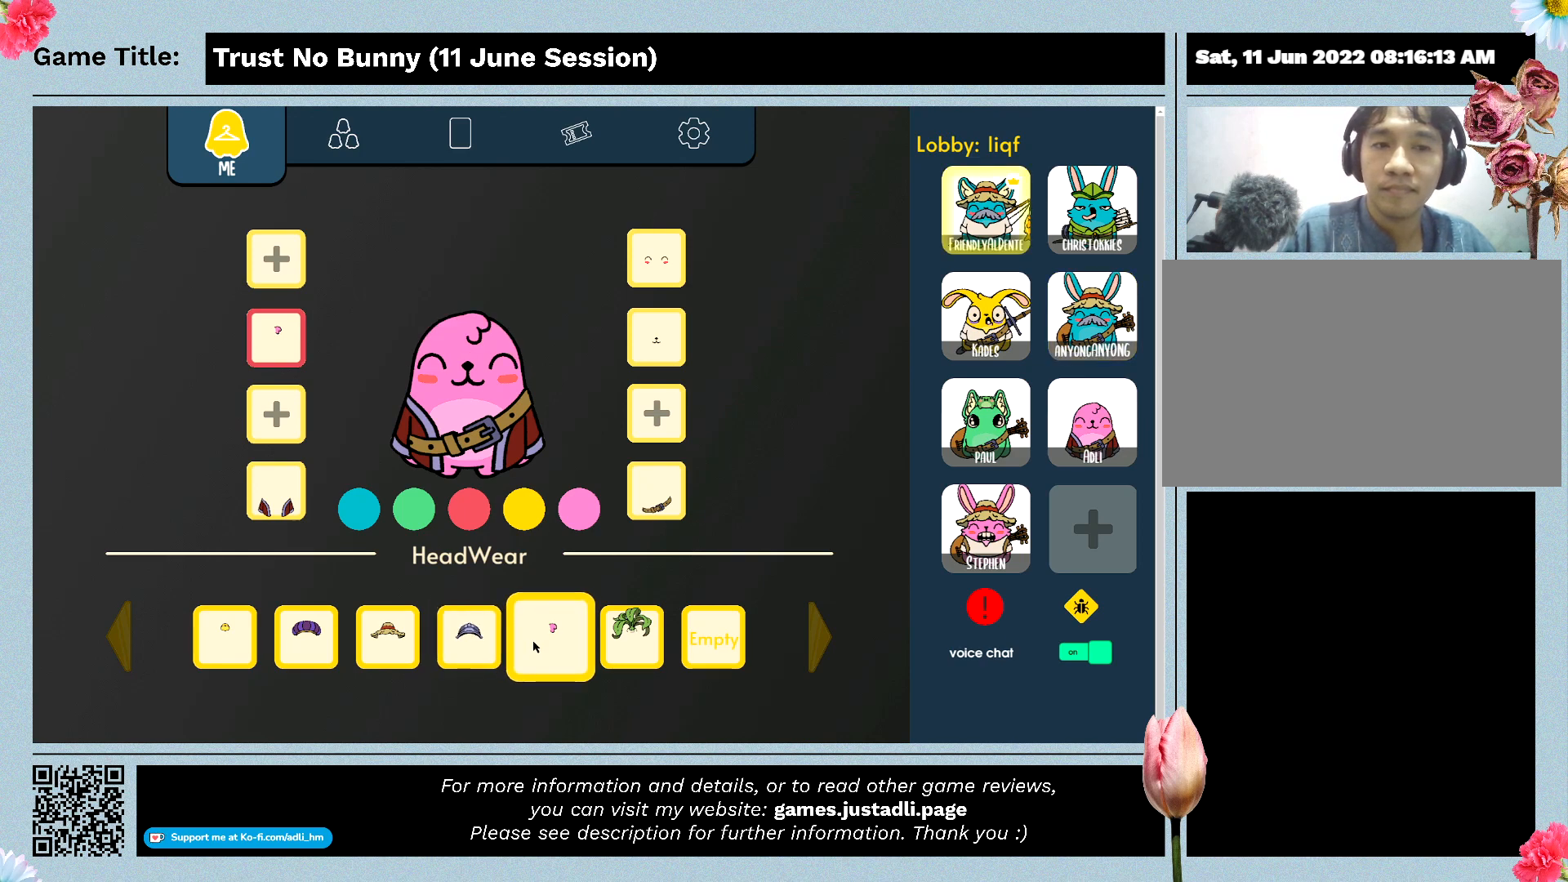
{"keys": [], "mouse": [], "events": []}
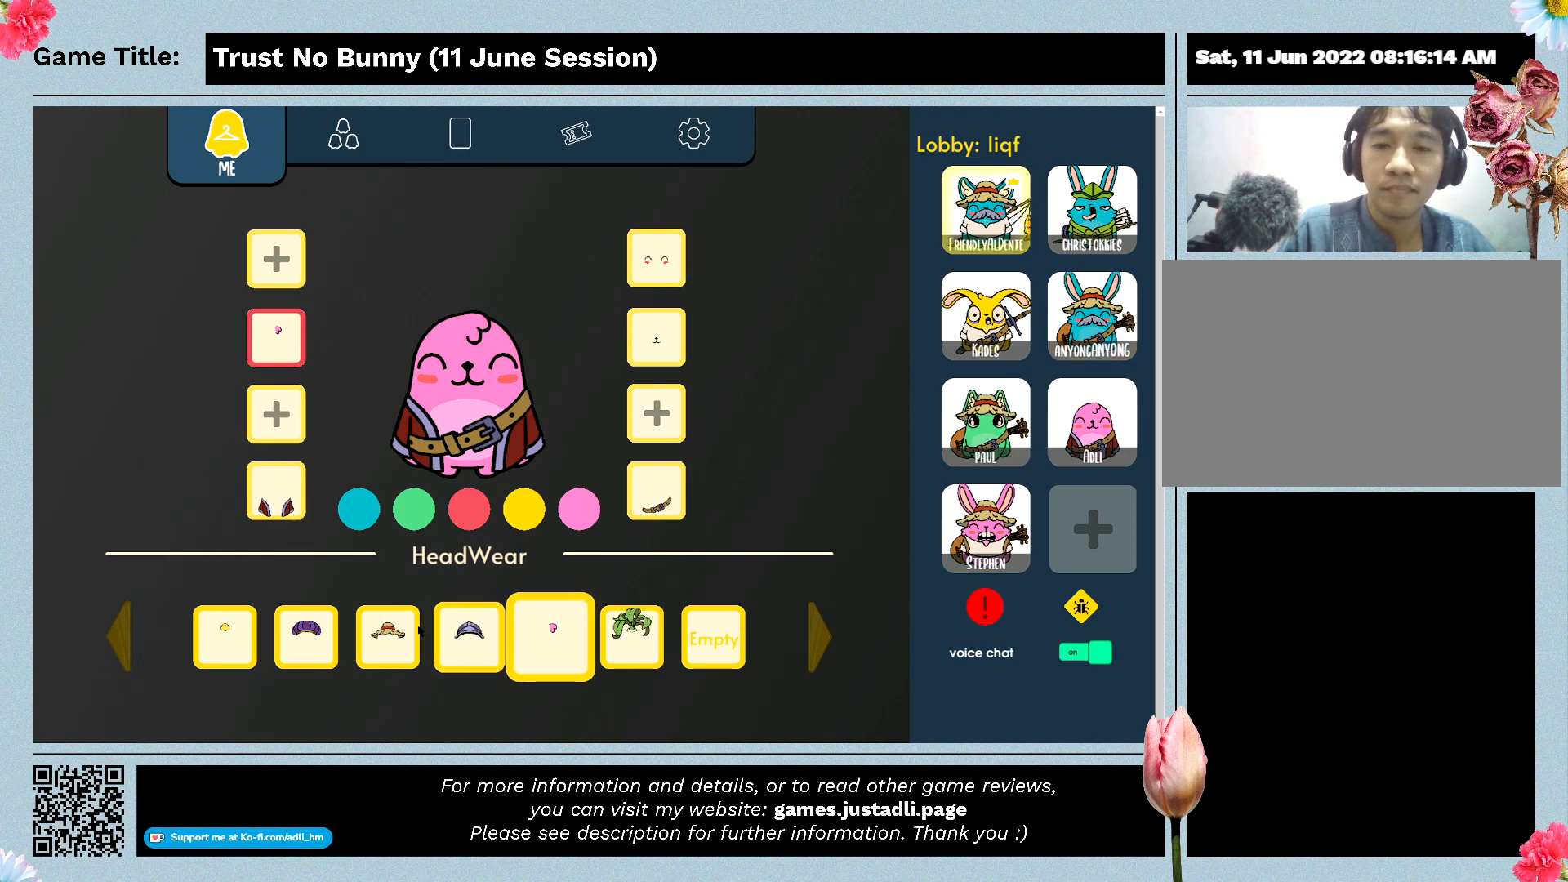
{"keys": [], "mouse": [], "events": []}
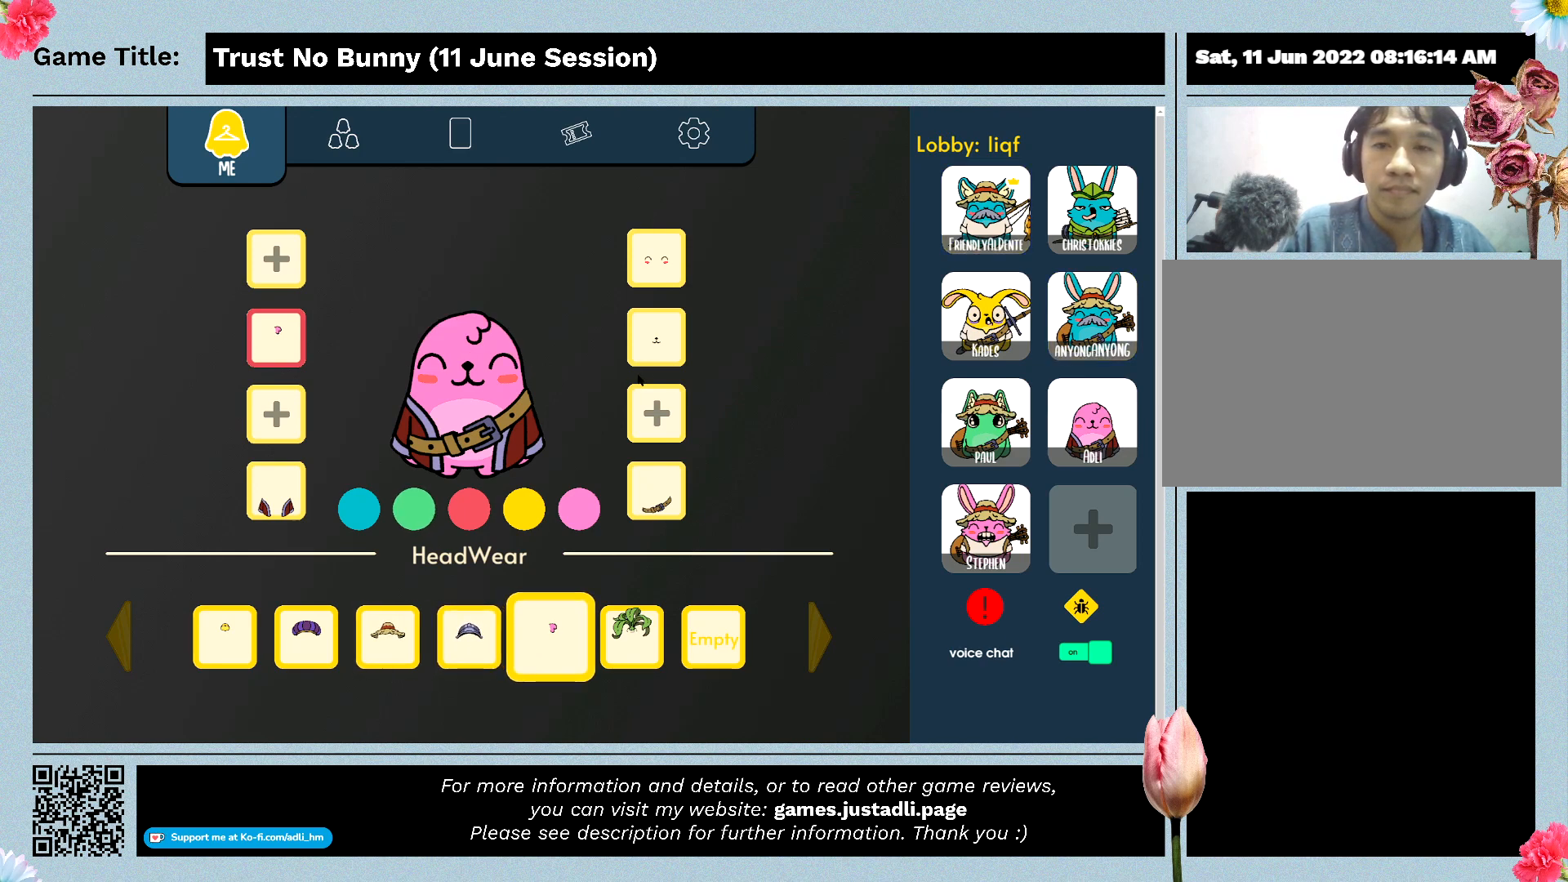
{"keys": [], "mouse": ["left"], "events": [[234, "mouse_left", "down"]]}
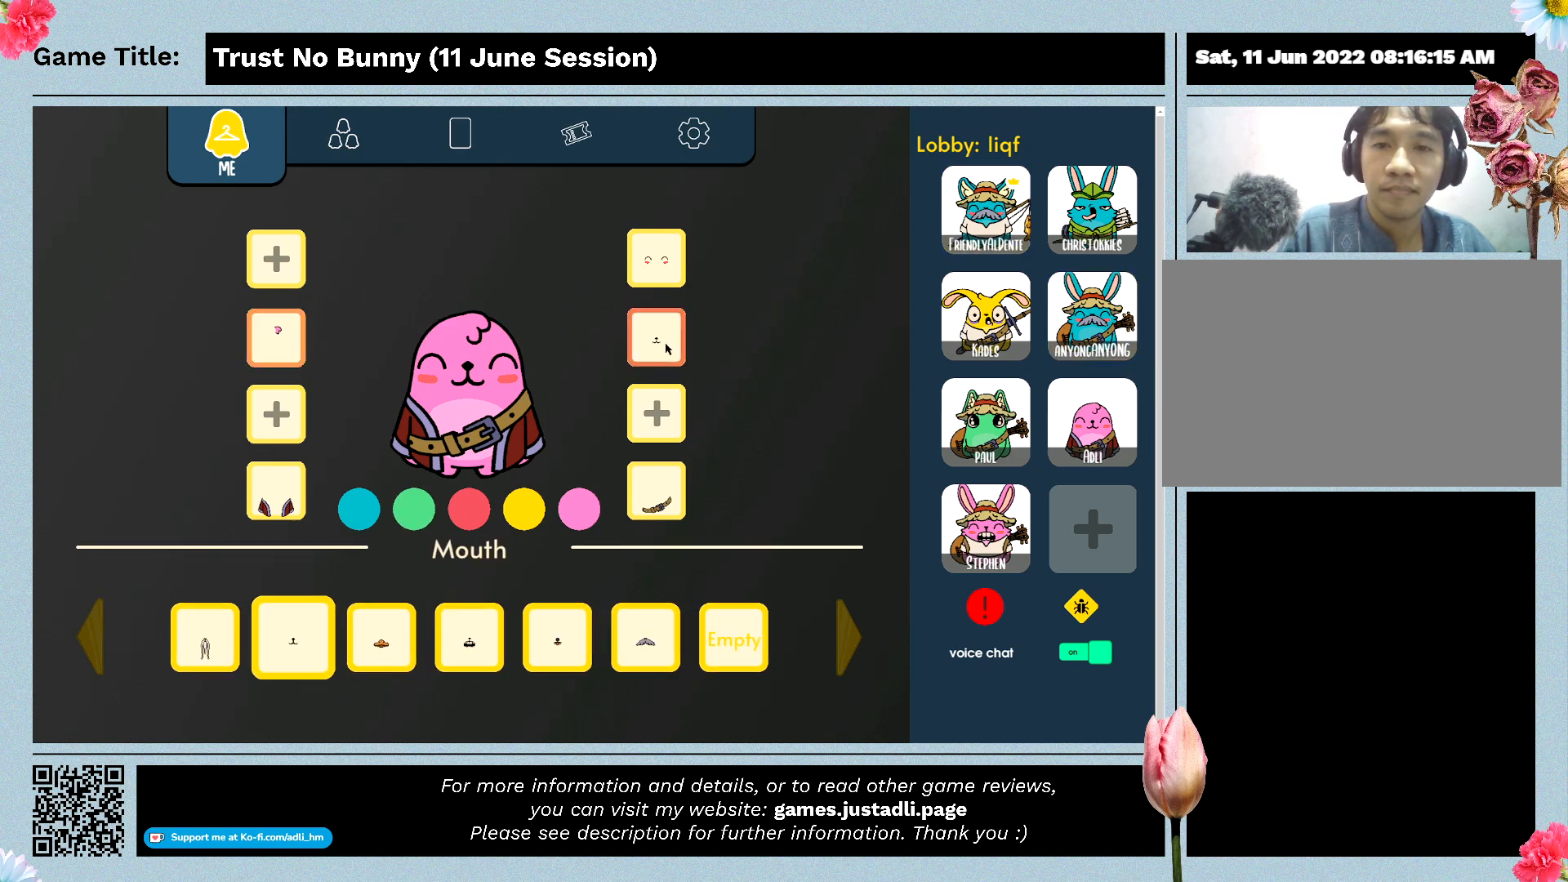
{"keys": [], "mouse": [], "events": [[100, "mouse_left", "up"]]}